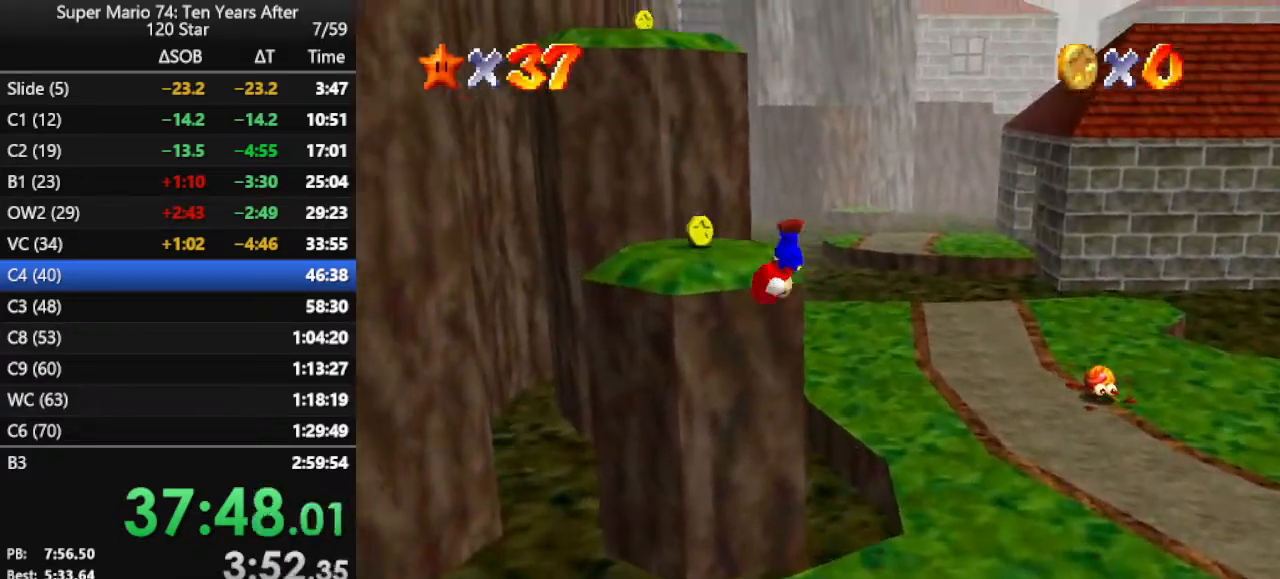
Gameplay with a controller (Nintendo layout); each line is a JSON object with the inputs held at the frame after it. "events" lists button and stick changes between this image and that frame as [ms after this image, input, new state], when the widget could be followed in between. Not read: L3 R3.
{"buttons": ["A"], "left_stick": "up", "events": [[133, "A", "up"], [400, "A", "down"]]}
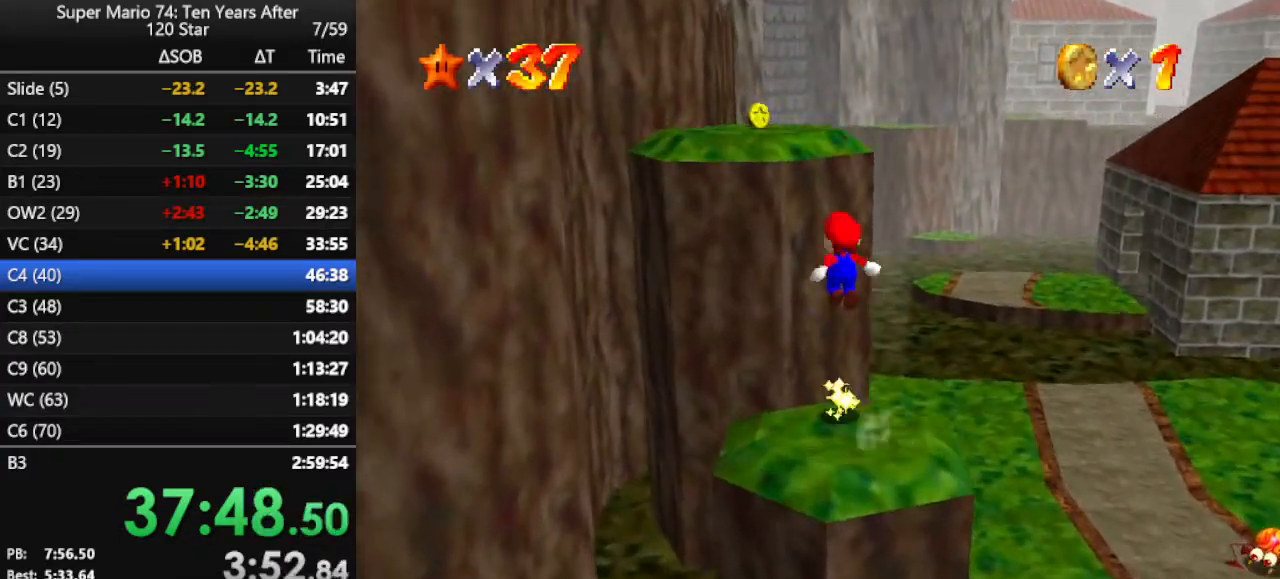
{"buttons": ["B"], "left_stick": "up", "events": [[267, "left_stick", "down-right"], [300, "A", "up"], [433, "B", "down"], [433, "left_stick", "up"]]}
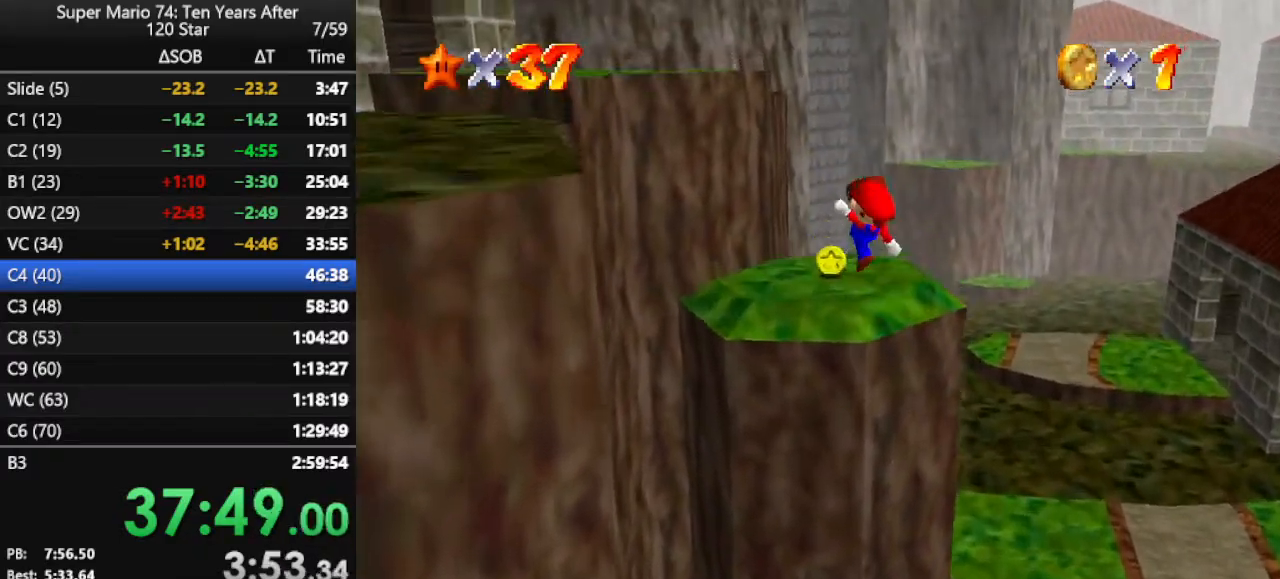
{"buttons": ["A"], "left_stick": "left", "events": [[67, "B", "up"], [67, "left_stick", "up-left"], [400, "left_stick", "left"], [433, "A", "down"]]}
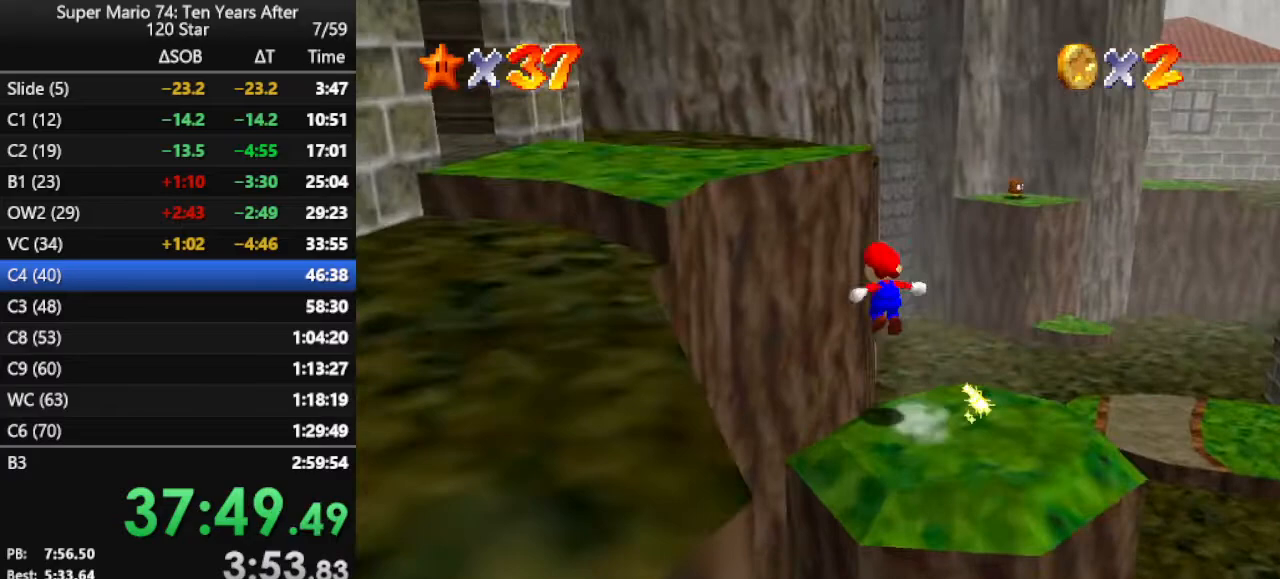
{"buttons": ["C_RIGHT"], "left_stick": "left", "events": [[300, "A", "up"], [500, "C_RIGHT", "down"]]}
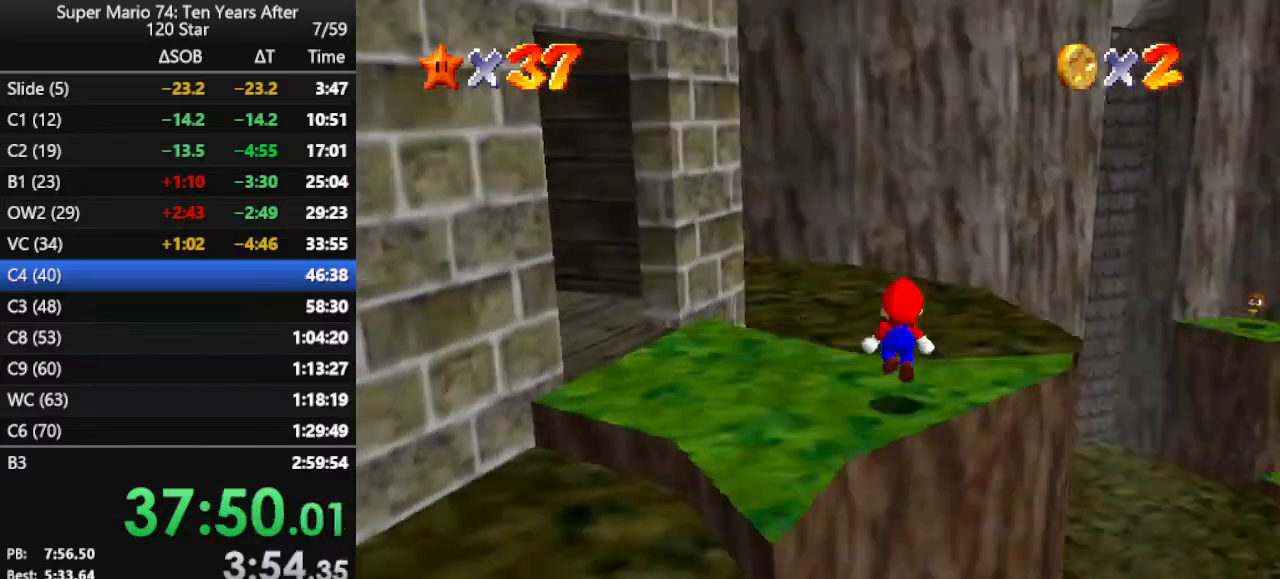
{"buttons": [], "left_stick": "left", "events": [[133, "C_RIGHT", "up"], [200, "C_RIGHT", "down"], [333, "C_RIGHT", "up"]]}
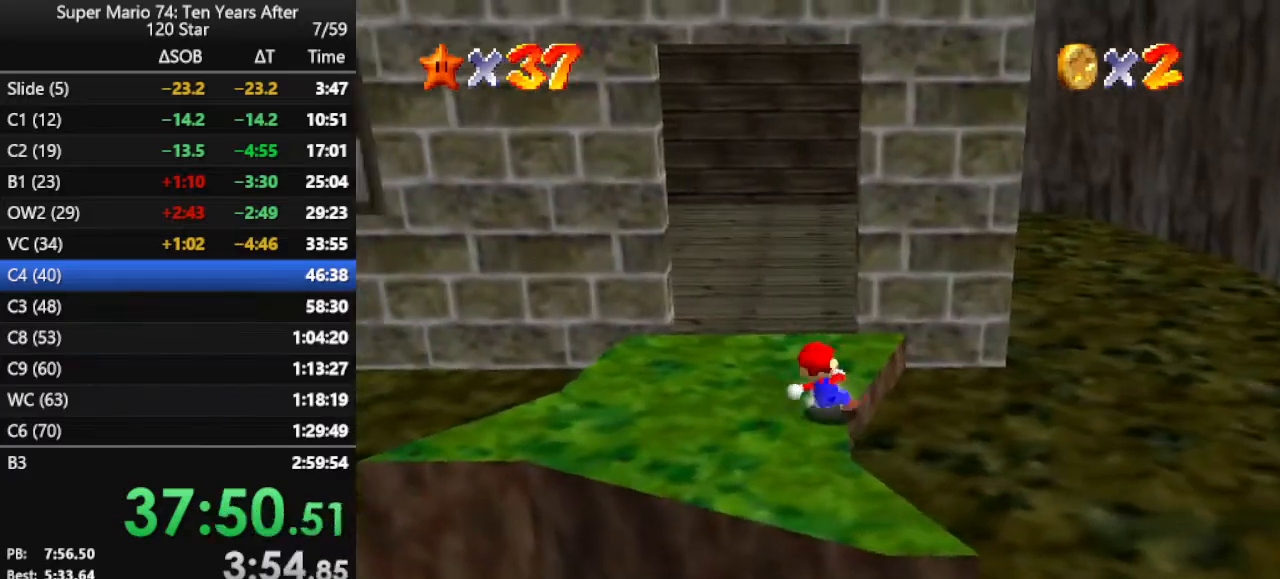
{"buttons": ["C_RIGHT"], "left_stick": "up", "events": [[233, "left_stick", "up"], [333, "C_RIGHT", "down"], [467, "C_RIGHT", "up"], [500, "C_RIGHT", "down"]]}
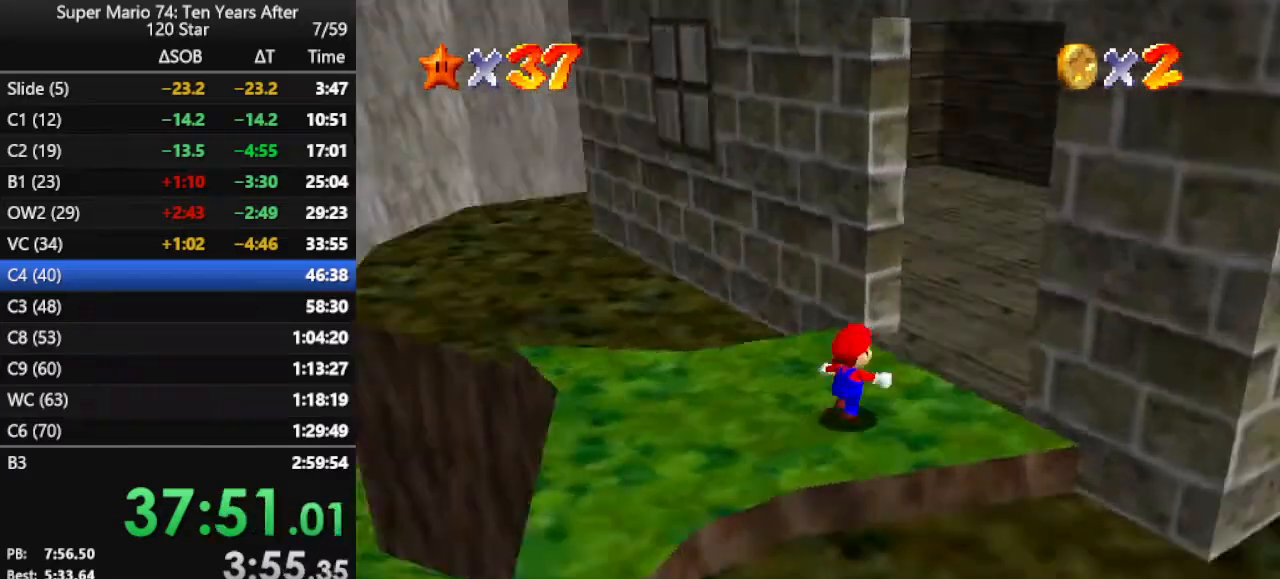
{"buttons": [], "left_stick": "up-right", "events": [[33, "left_stick", "up-right"], [133, "C_RIGHT", "up"]]}
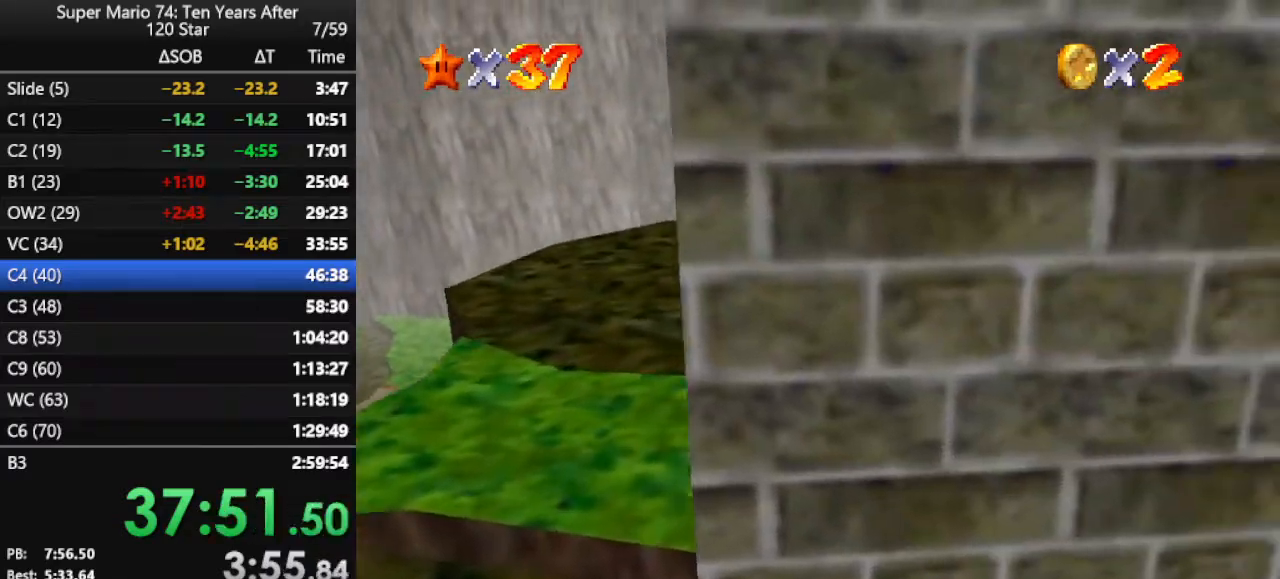
{"buttons": [], "left_stick": "up", "events": [[100, "left_stick", "up"]]}
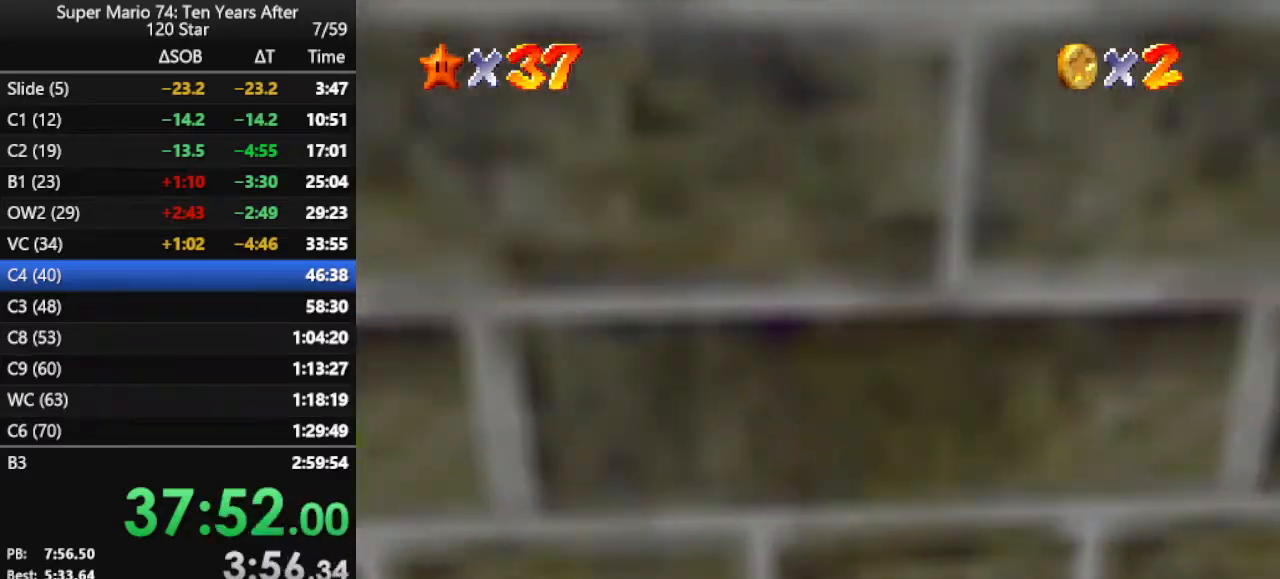
{"buttons": [], "left_stick": "up", "events": [[67, "A", "down"], [167, "A", "up"]]}
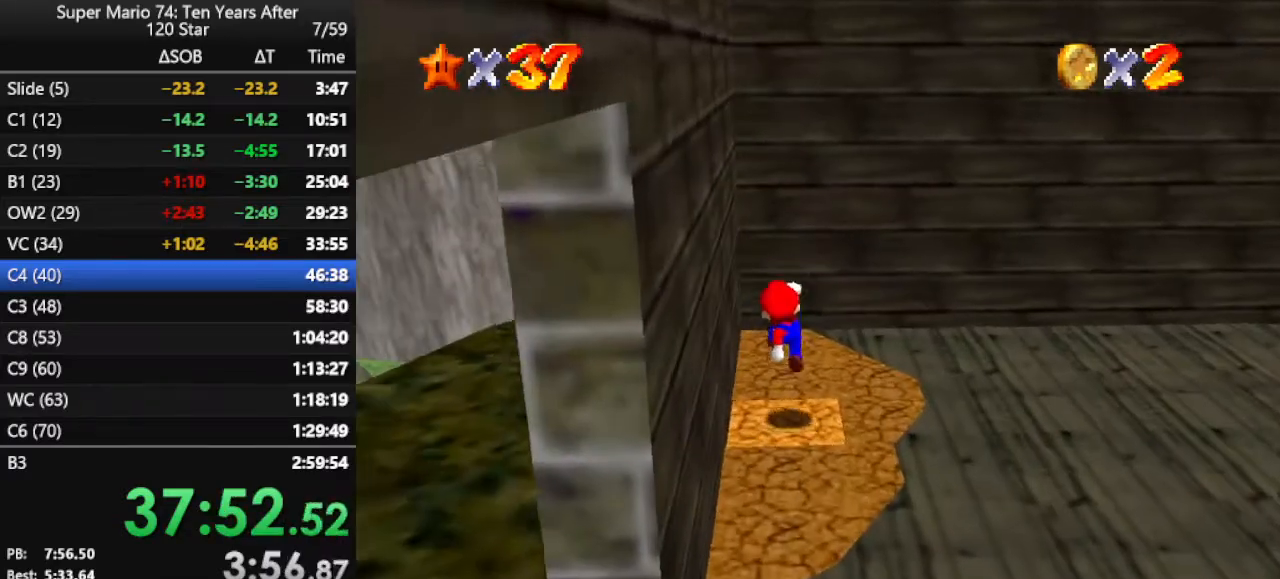
{"buttons": [], "left_stick": "center", "events": [[67, "Z", "down"], [167, "Z", "up"], [167, "left_stick", "center"], [233, "R1", "down"], [367, "R1", "up"]]}
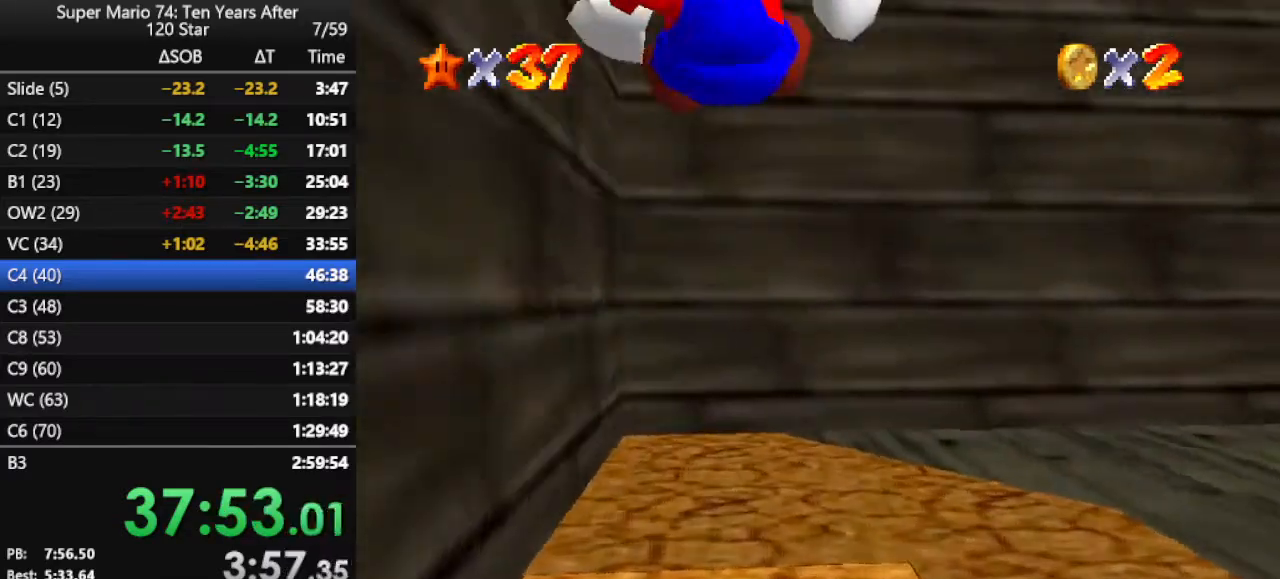
{"buttons": ["R1"], "left_stick": "center", "events": [[433, "R1", "down"]]}
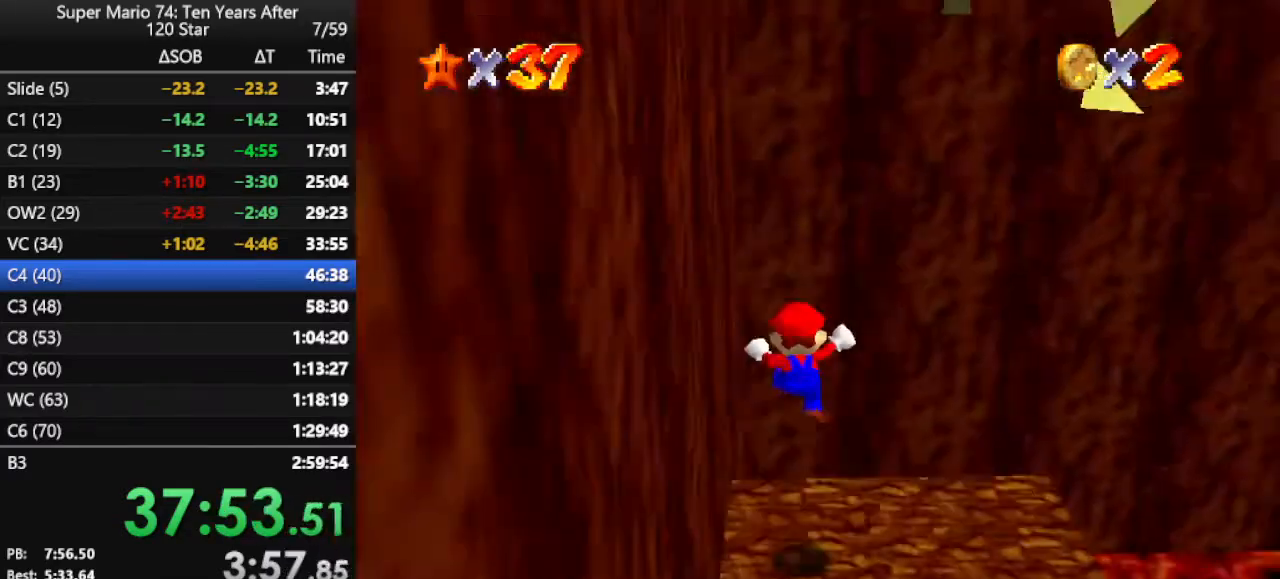
{"buttons": ["C_RIGHT"], "left_stick": "center", "events": [[33, "R1", "up"], [200, "C_RIGHT", "down"], [233, "C_DOWN", "down"], [300, "C_DOWN", "up"], [300, "C_RIGHT", "up"], [400, "C_RIGHT", "down"]]}
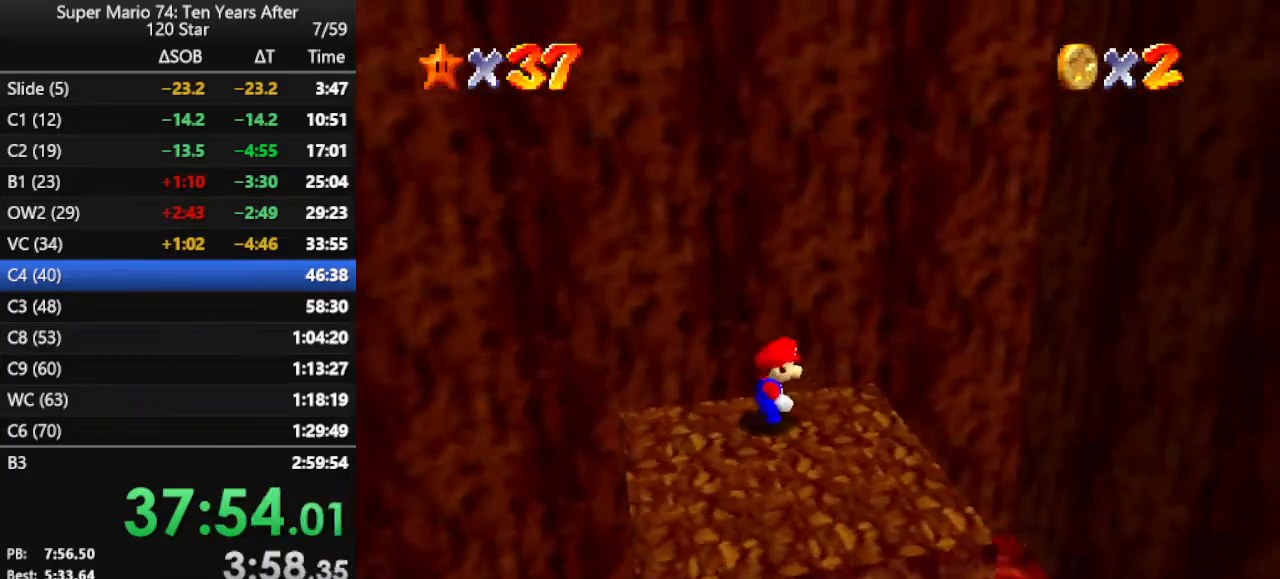
{"buttons": [], "left_stick": "down-left", "events": [[200, "C_RIGHT", "up"], [300, "left_stick", "down"], [467, "left_stick", "down-left"]]}
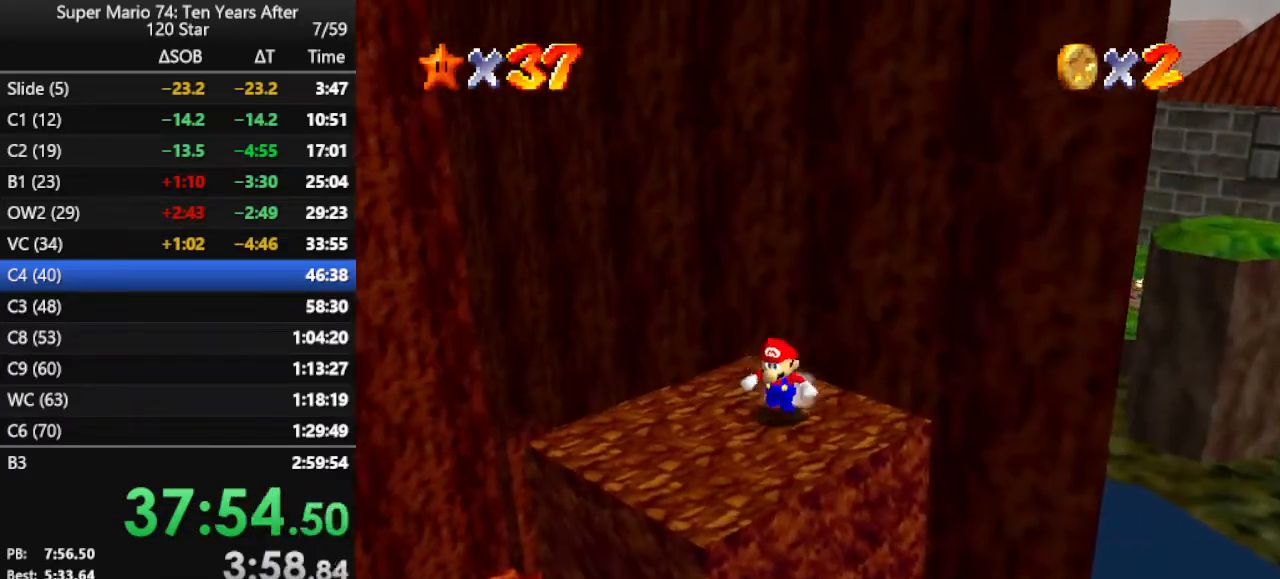
{"buttons": [], "left_stick": "center", "events": [[233, "left_stick", "down"], [400, "left_stick", "center"]]}
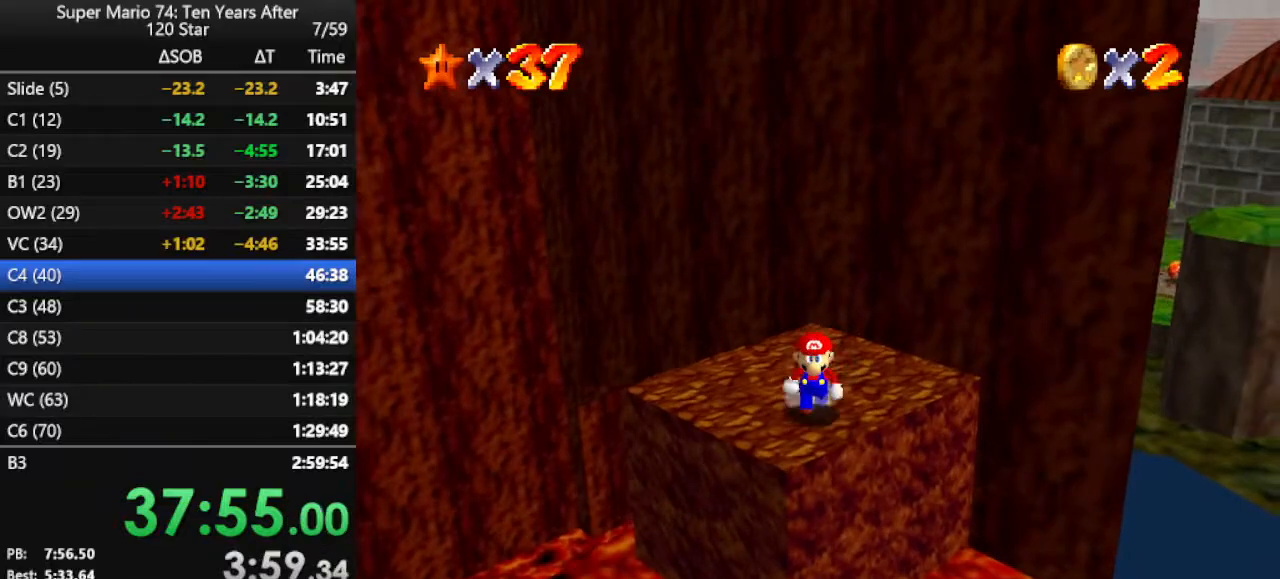
{"buttons": [], "left_stick": "center", "events": [[33, "left_stick", "down-left"], [133, "left_stick", "center"]]}
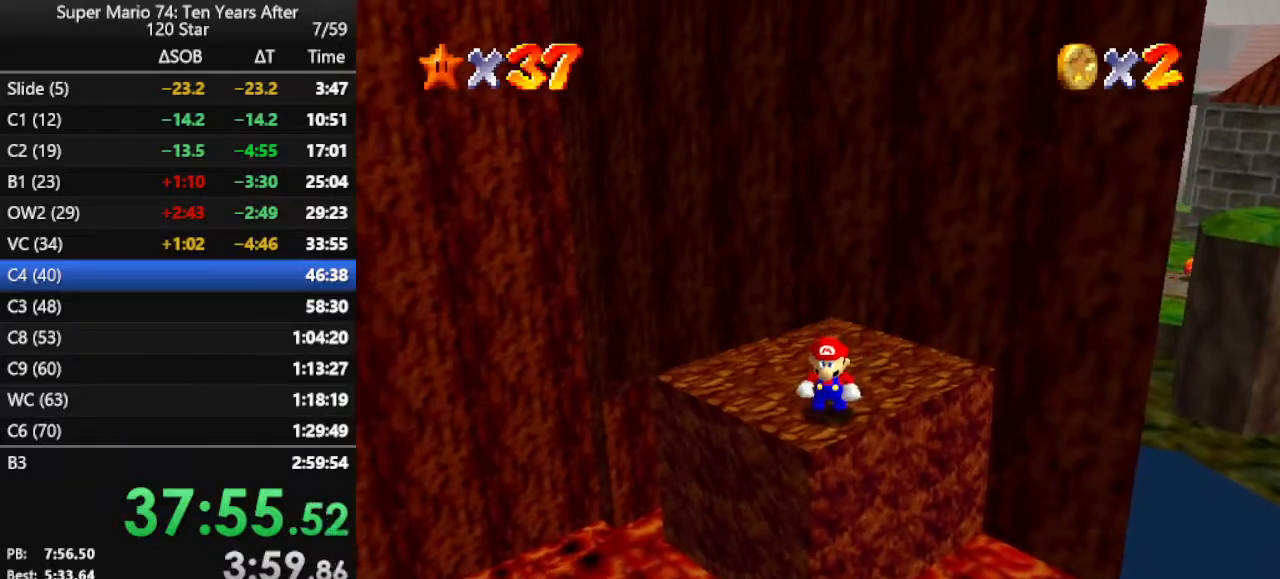
{"buttons": [], "left_stick": "center", "events": [[67, "left_stick", "up"], [300, "left_stick", "up-left"], [333, "Z", "down"], [367, "A", "down"], [467, "A", "up"], [467, "Z", "up"], [467, "left_stick", "center"]]}
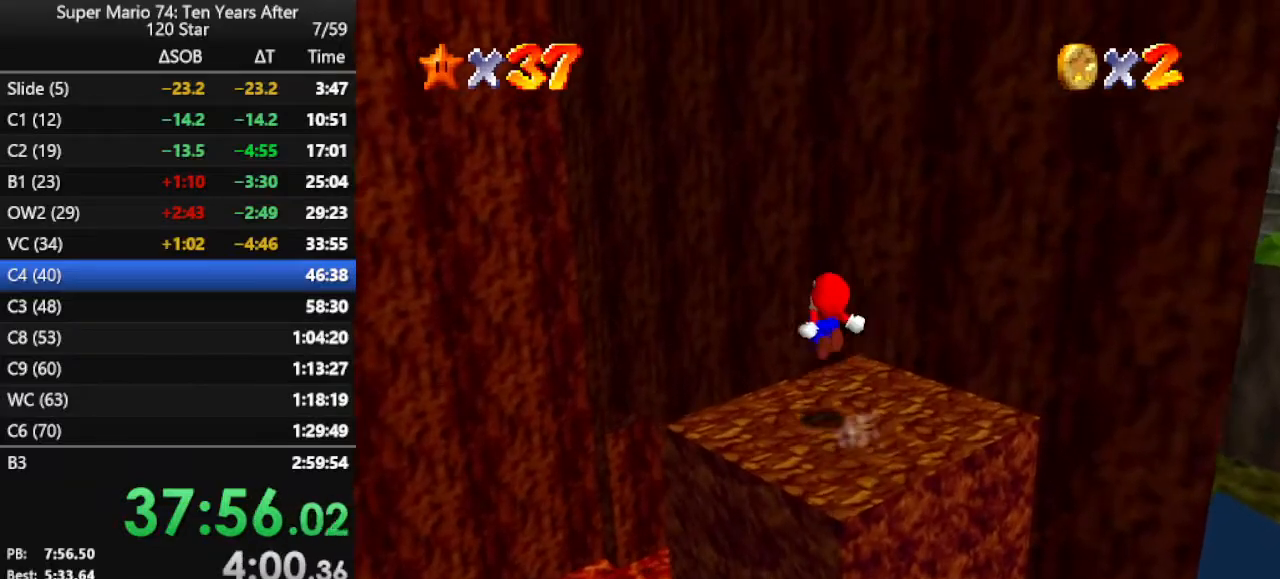
{"buttons": [], "left_stick": "up", "events": [[367, "left_stick", "up"]]}
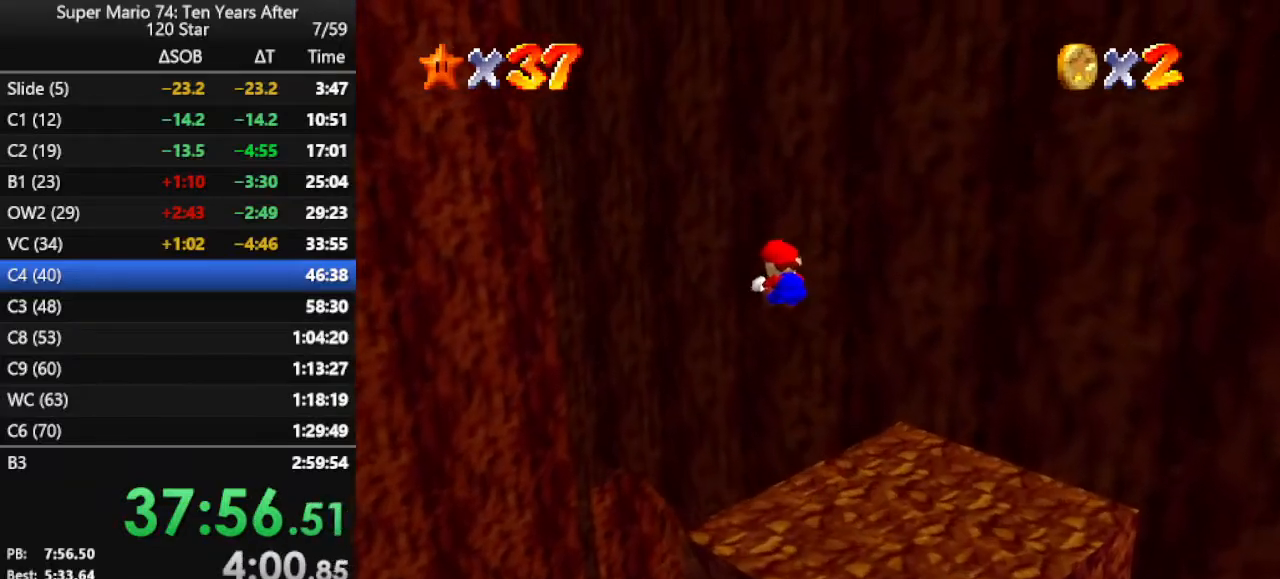
{"buttons": ["C_LEFT"], "left_stick": "up", "events": [[433, "C_LEFT", "down"]]}